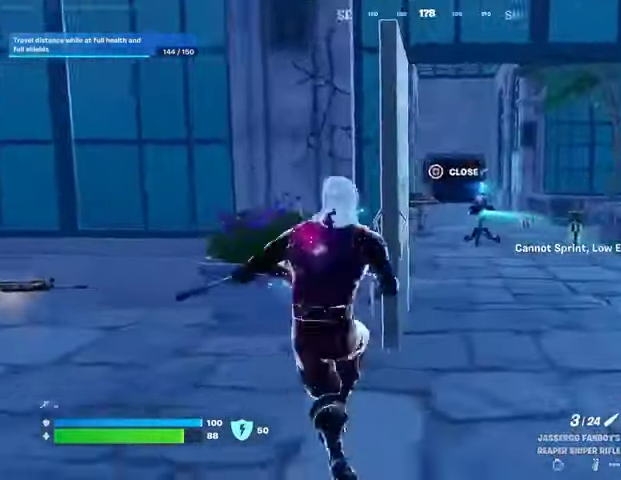
Gameplay with a controller (PlayStation layout); each line is a JSON object with the inputs held at the frame after it. "events" lists button and stick changes between this image and that frame as [ms after this image, input, new state], when the widget could be followed in between.
{"buttons": [], "left_stick": "up", "right_stick": "center", "events": [[33, "L3", "down"], [100, "L3", "up"], [267, "right_stick", "center"], [300, "left_stick", "up"]]}
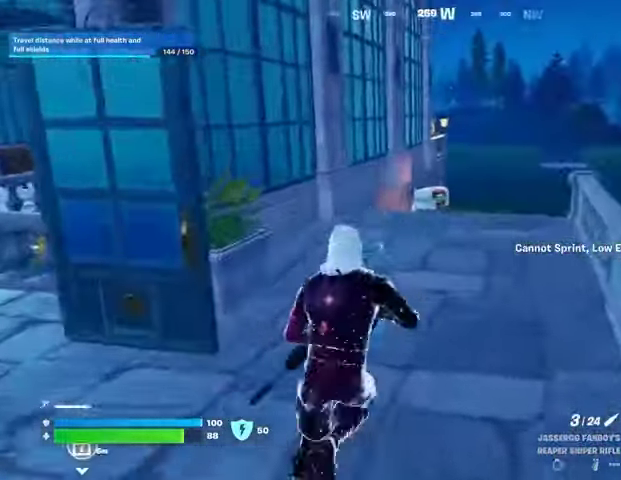
{"buttons": [], "left_stick": "up", "right_stick": "center", "events": [[133, "R3", "down"], [200, "R3", "up"], [267, "R3", "down"], [367, "R3", "up"]]}
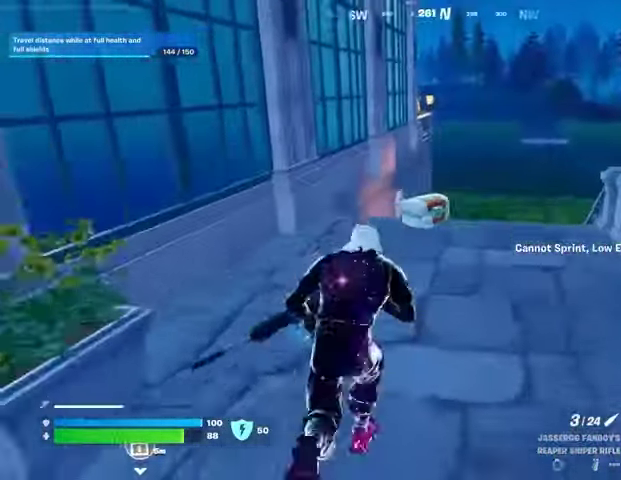
{"buttons": [], "left_stick": "up-left", "right_stick": "right", "events": [[200, "SQUARE", "down"], [267, "SQUARE", "up"], [400, "right_stick", "right"], [467, "left_stick", "up-left"]]}
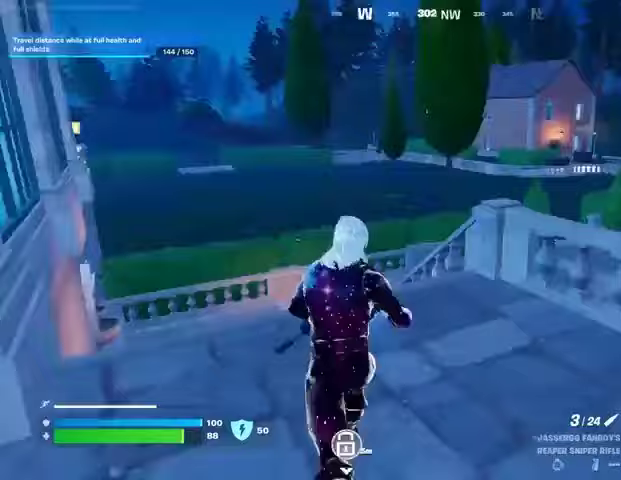
{"buttons": [], "left_stick": "right", "right_stick": "left", "events": [[133, "right_stick", "center"], [300, "left_stick", "up"], [400, "right_stick", "left"], [467, "left_stick", "right"]]}
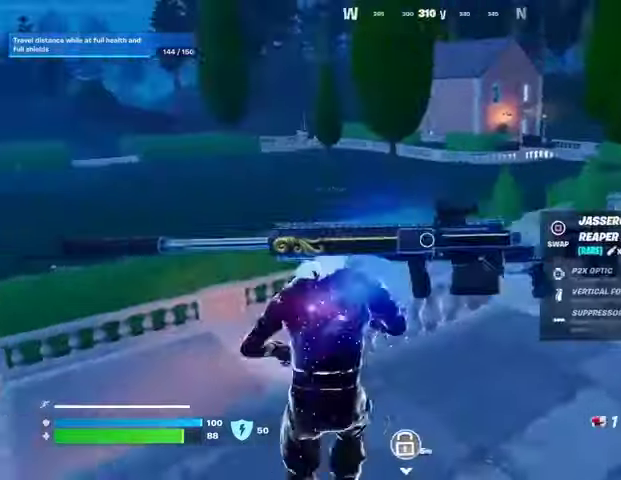
{"buttons": [], "left_stick": "up-right", "right_stick": "center", "events": [[33, "right_stick", "center"], [133, "left_stick", "down"], [233, "left_stick", "left"], [367, "R1", "down"], [367, "R2", "down"], [400, "left_stick", "up-right"], [433, "R1", "up"], [433, "R2", "up"]]}
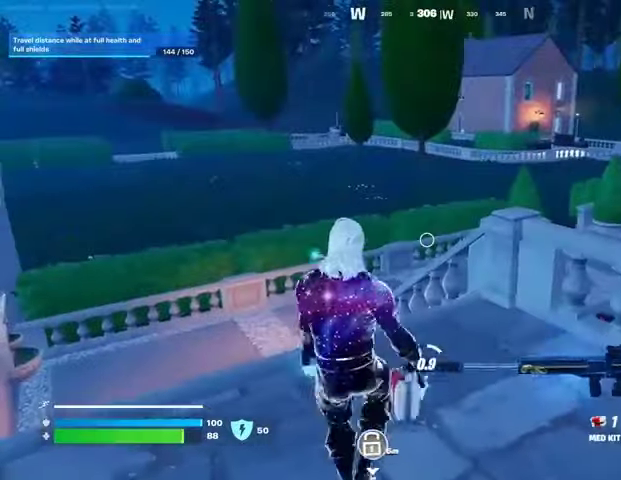
{"buttons": [], "left_stick": "up-right", "right_stick": "center", "events": [[67, "left_stick", "down-right"], [333, "left_stick", "left"], [467, "left_stick", "up-right"]]}
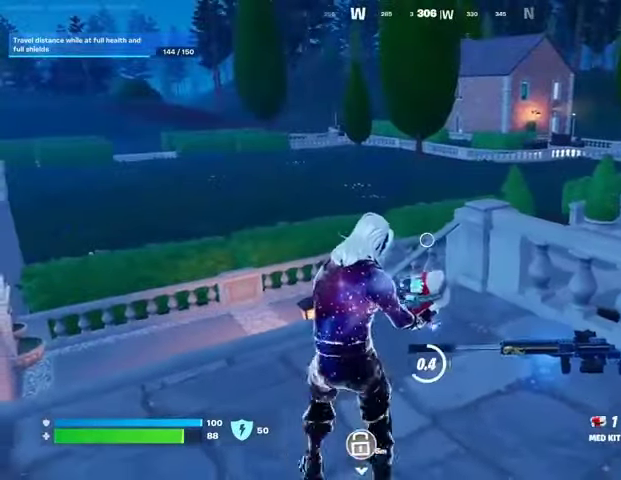
{"buttons": [], "left_stick": "center", "right_stick": "center", "events": [[33, "left_stick", "right"], [167, "left_stick", "center"]]}
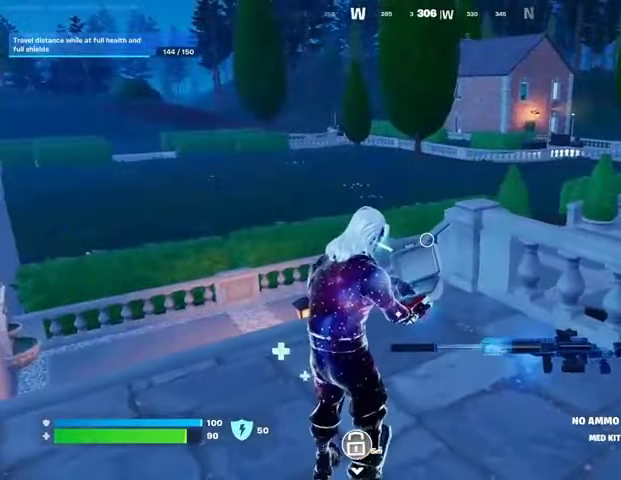
{"buttons": [], "left_stick": "center", "right_stick": "center", "events": []}
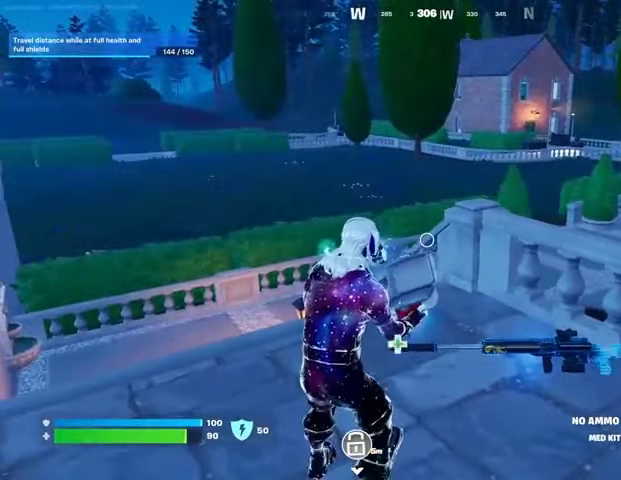
{"buttons": [], "left_stick": "center", "right_stick": "center", "events": []}
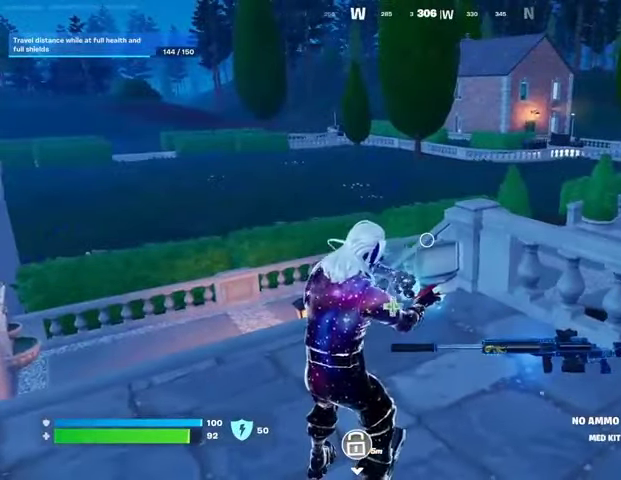
{"buttons": [], "left_stick": "center", "right_stick": "center", "events": []}
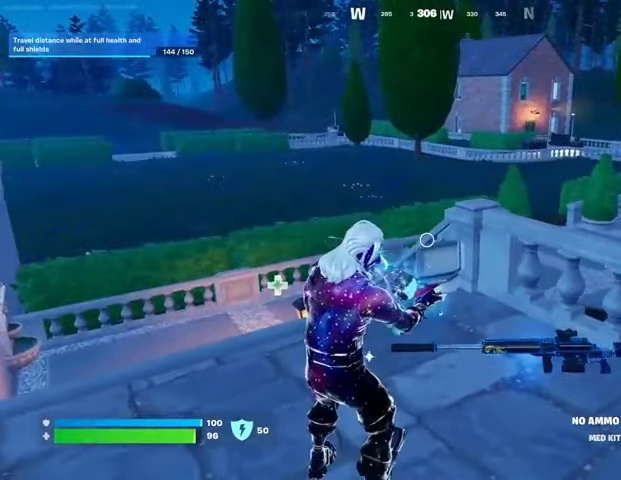
{"buttons": [], "left_stick": "center", "right_stick": "center", "events": []}
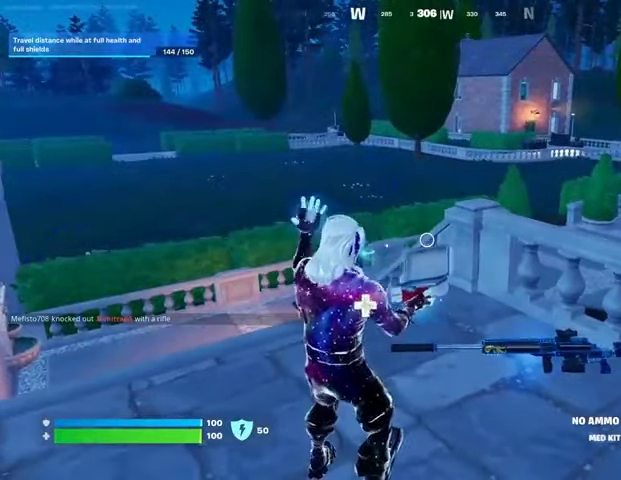
{"buttons": [], "left_stick": "center", "right_stick": "center", "events": []}
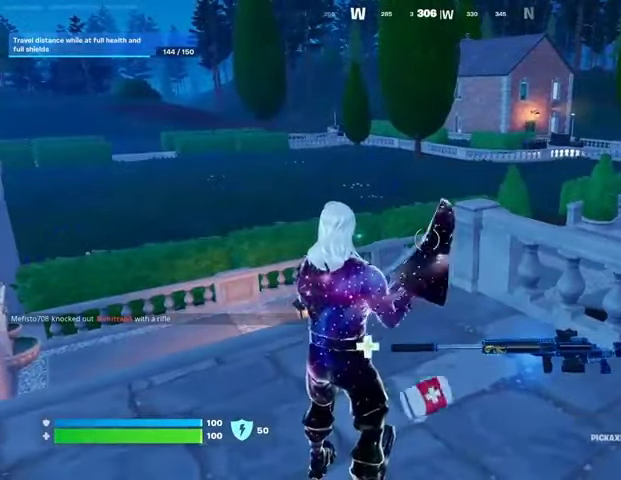
{"buttons": [], "left_stick": "center", "right_stick": "center", "events": []}
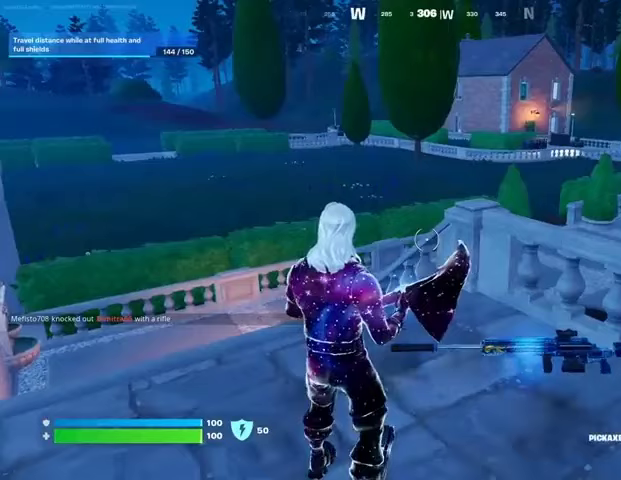
{"buttons": [], "left_stick": "center", "right_stick": "center", "events": []}
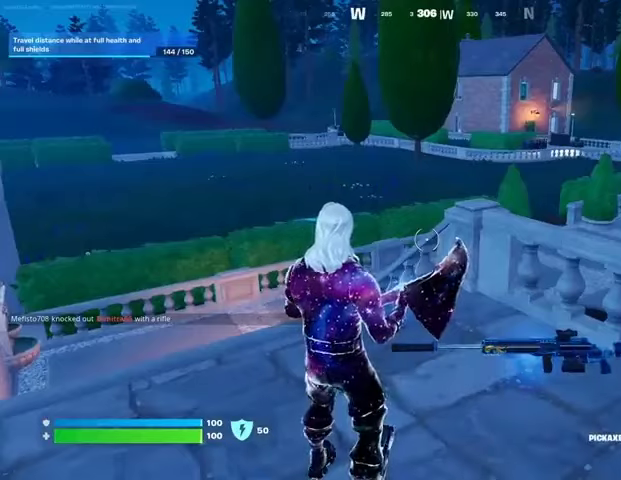
{"buttons": [], "left_stick": "up", "right_stick": "left", "events": [[33, "right_stick", "right"], [167, "right_stick", "center"], [200, "SQUARE", "down"], [233, "left_stick", "up"], [267, "L3", "down"], [267, "SQUARE", "up"], [367, "L3", "up"], [367, "right_stick", "up-left"], [433, "right_stick", "left"]]}
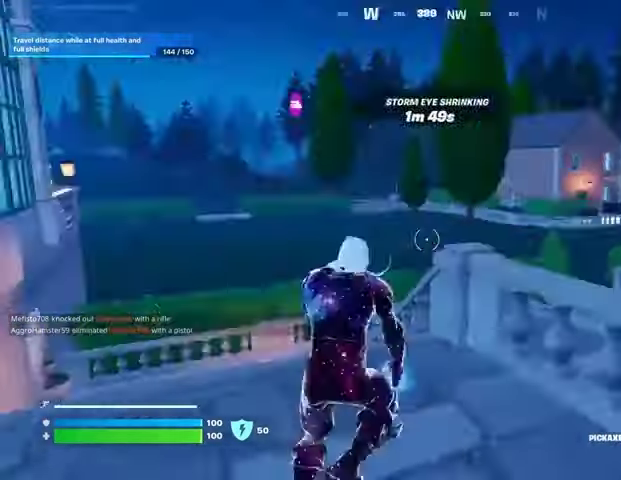
{"buttons": [], "left_stick": "up", "right_stick": "center", "events": [[133, "right_stick", "center"], [433, "CROSS", "down"], [500, "CROSS", "up"]]}
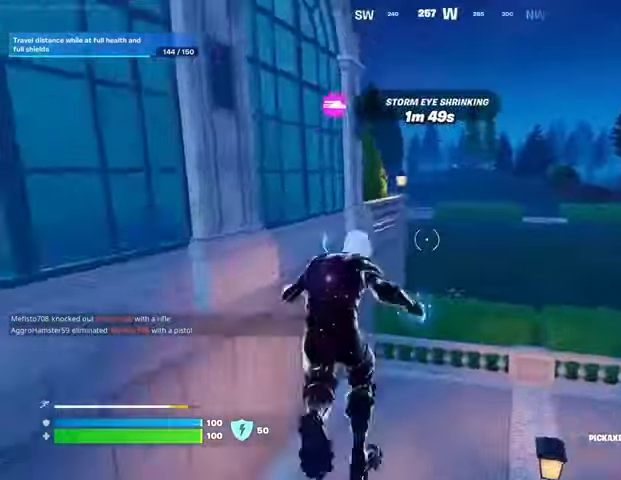
{"buttons": [], "left_stick": "up", "right_stick": "down", "events": [[433, "R1", "down"], [433, "right_stick", "down"], [467, "R1", "up"]]}
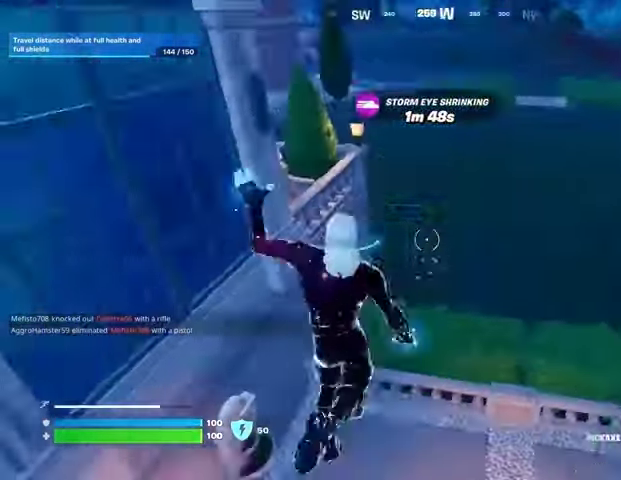
{"buttons": ["CROSS"], "left_stick": "up", "right_stick": "center", "events": [[67, "right_stick", "center"], [233, "right_stick", "up"], [367, "right_stick", "center"], [500, "CROSS", "down"]]}
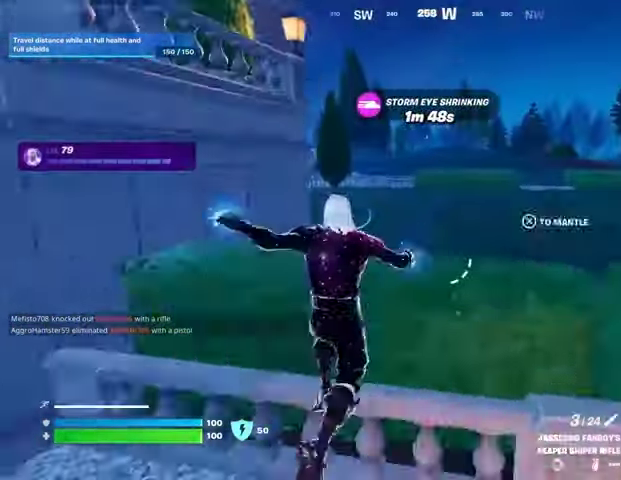
{"buttons": [], "left_stick": "up-right", "right_stick": "left", "events": [[100, "CROSS", "up"], [167, "CROSS", "down"], [233, "CROSS", "up"], [433, "left_stick", "up-right"], [433, "right_stick", "left"]]}
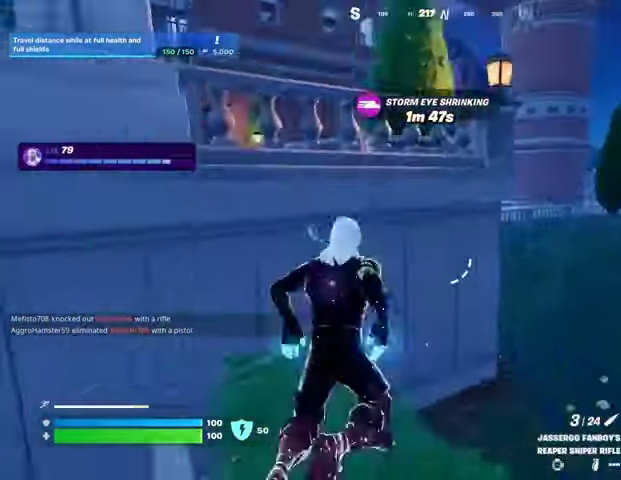
{"buttons": [], "left_stick": "up", "right_stick": "left", "events": [[33, "right_stick", "center"], [133, "CROSS", "down"], [200, "left_stick", "up"], [233, "CROSS", "up"], [333, "CROSS", "down"], [433, "CROSS", "up"], [467, "right_stick", "left"]]}
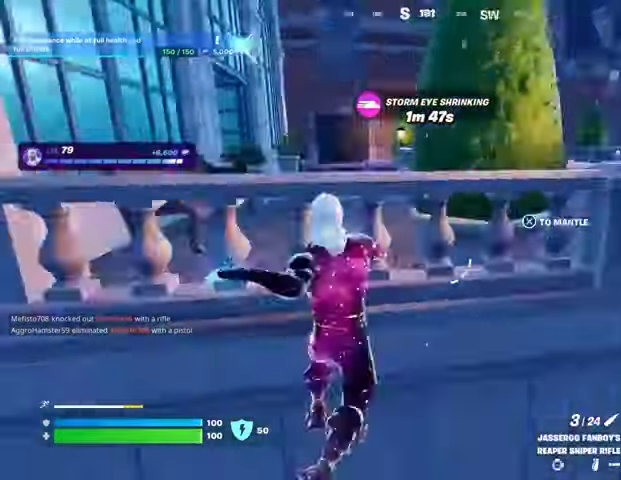
{"buttons": [], "left_stick": "up-left", "right_stick": "center", "events": [[67, "CROSS", "down"], [67, "left_stick", "up-left"], [67, "right_stick", "center"], [133, "CROSS", "up"]]}
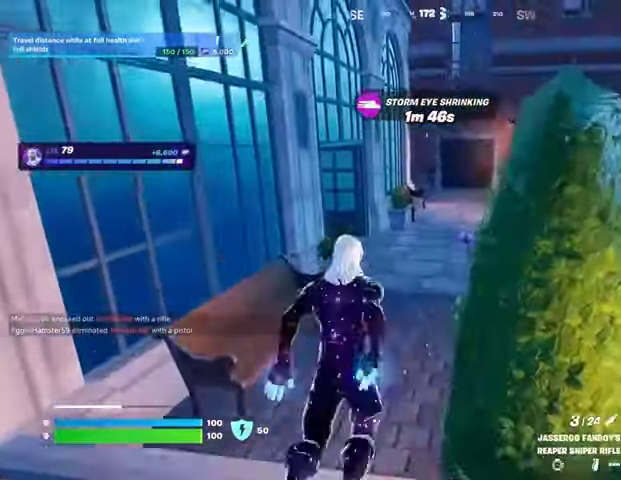
{"buttons": ["L1", "L2"], "left_stick": "up", "right_stick": "center", "events": [[133, "right_stick", "up"], [200, "right_stick", "center"], [333, "left_stick", "up"], [467, "L1", "down"], [467, "L2", "down"]]}
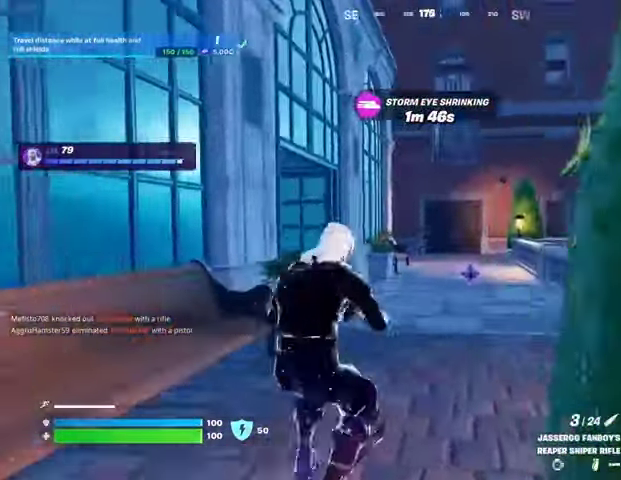
{"buttons": ["L2"], "left_stick": "up", "right_stick": "up-right", "events": [[167, "right_stick", "up"], [233, "right_stick", "up-right"], [367, "L1", "up"]]}
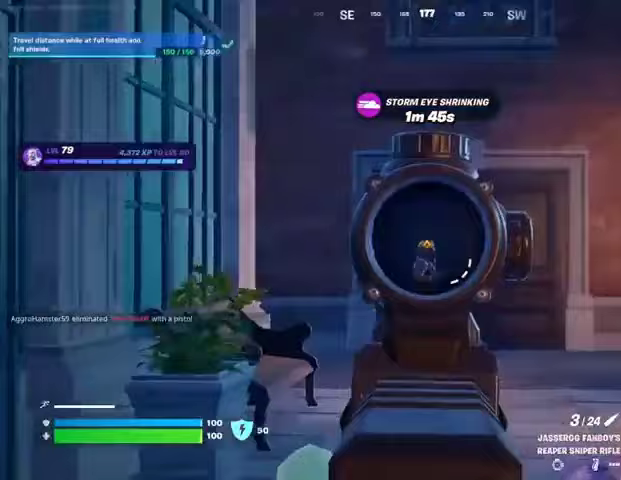
{"buttons": [], "left_stick": "up", "right_stick": "down"}
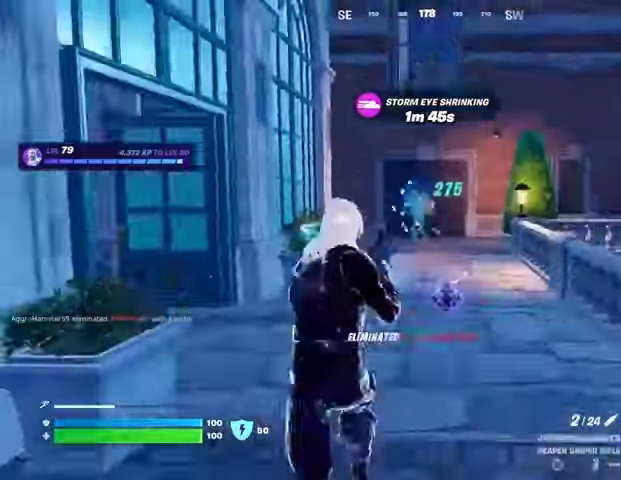
{"buttons": [], "left_stick": "up", "right_stick": "center", "events": [[67, "right_stick", "center"]]}
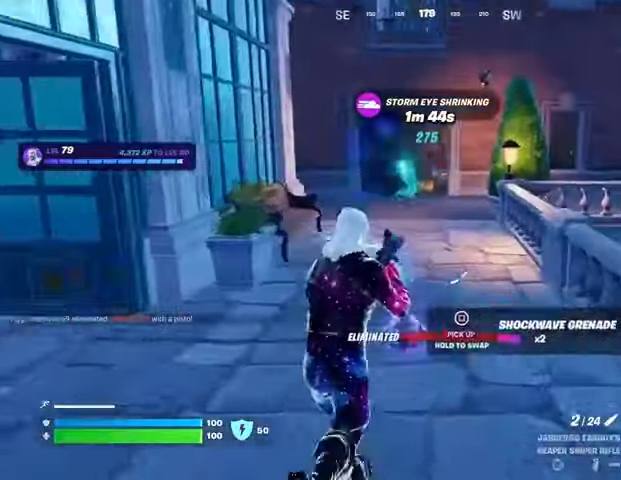
{"buttons": [], "left_stick": "up", "right_stick": "center", "events": []}
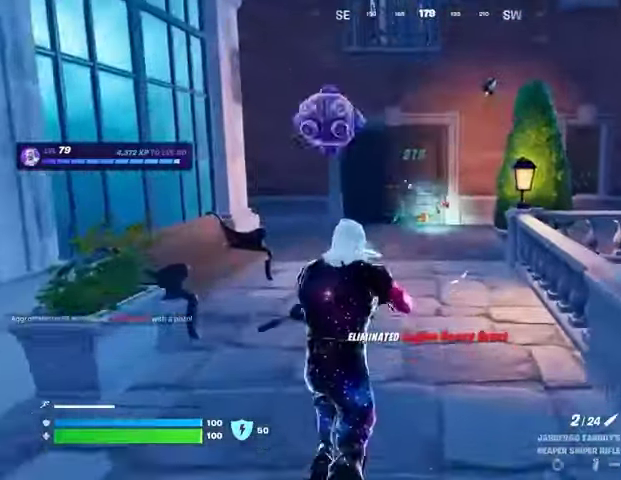
{"buttons": [], "left_stick": "up", "right_stick": "center", "events": [[400, "R1", "down"], [433, "CROSS", "down"], [467, "R1", "up"], [500, "CROSS", "up"]]}
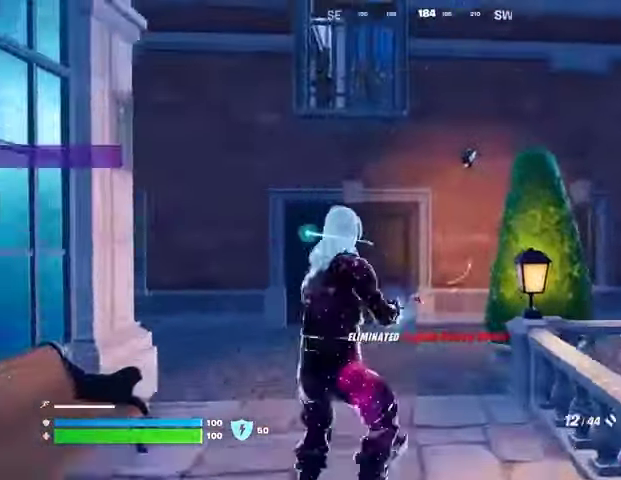
{"buttons": [], "left_stick": "up", "right_stick": "center", "events": [[167, "R1", "down"], [233, "R1", "up"]]}
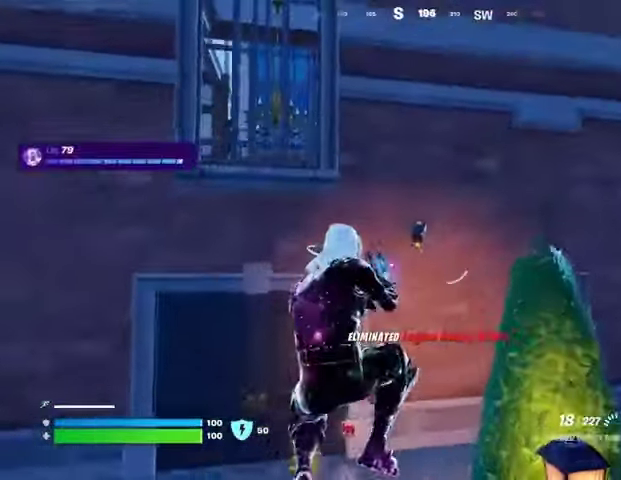
{"buttons": [], "left_stick": "up", "right_stick": "center", "events": [[67, "right_stick", "up"], [100, "R2", "down"], [133, "right_stick", "center"], [167, "R2", "up"], [200, "right_stick", "down"], [233, "L3", "down"], [267, "right_stick", "down-left"], [333, "L3", "up"], [367, "left_stick", "up-right"], [400, "right_stick", "center"], [500, "left_stick", "up"]]}